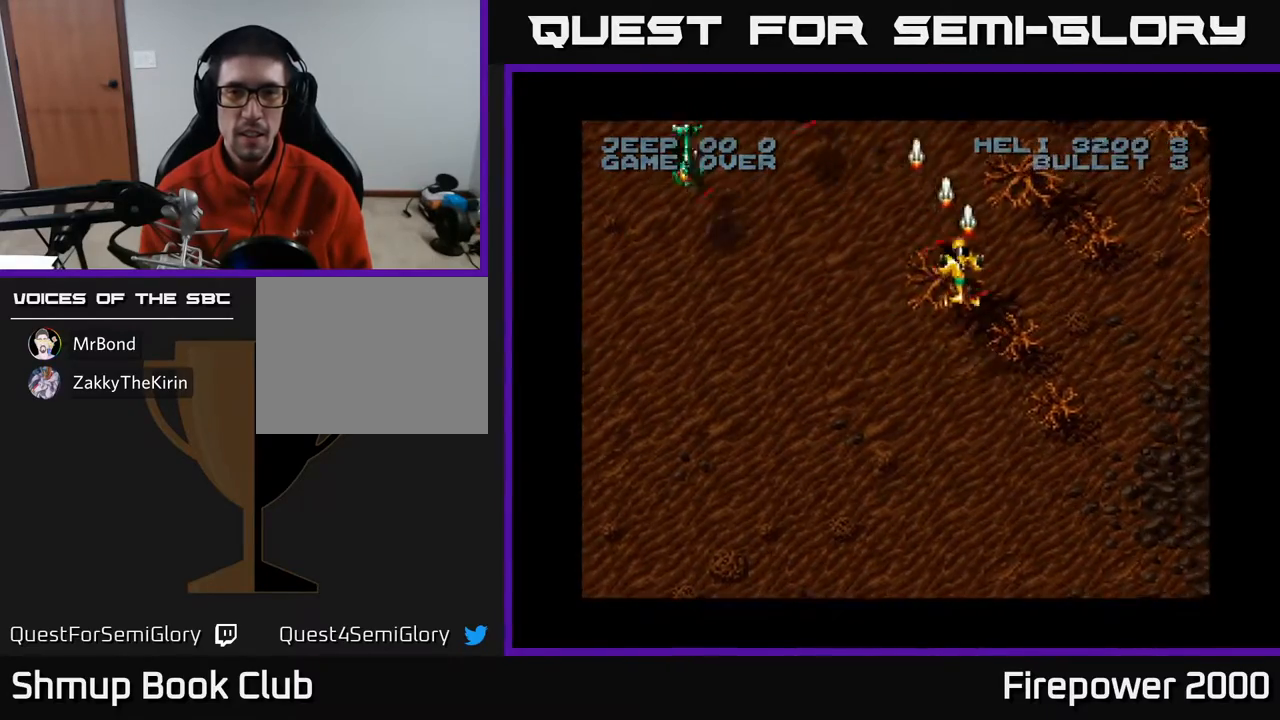
Gameplay with a controller (Xbox layout); each line is a JSON object with the inputs held at the frame after it. "events" lists button and stick changes between this image and that frame as [ms after this image, input, new state], when the widget could be followed in between. Not read: left_stick right_stick.
{"buttons": ["A", "DPAD_DOWN", "DPAD_LEFT"], "events": [[50, "DPAD_DOWN", "down"]]}
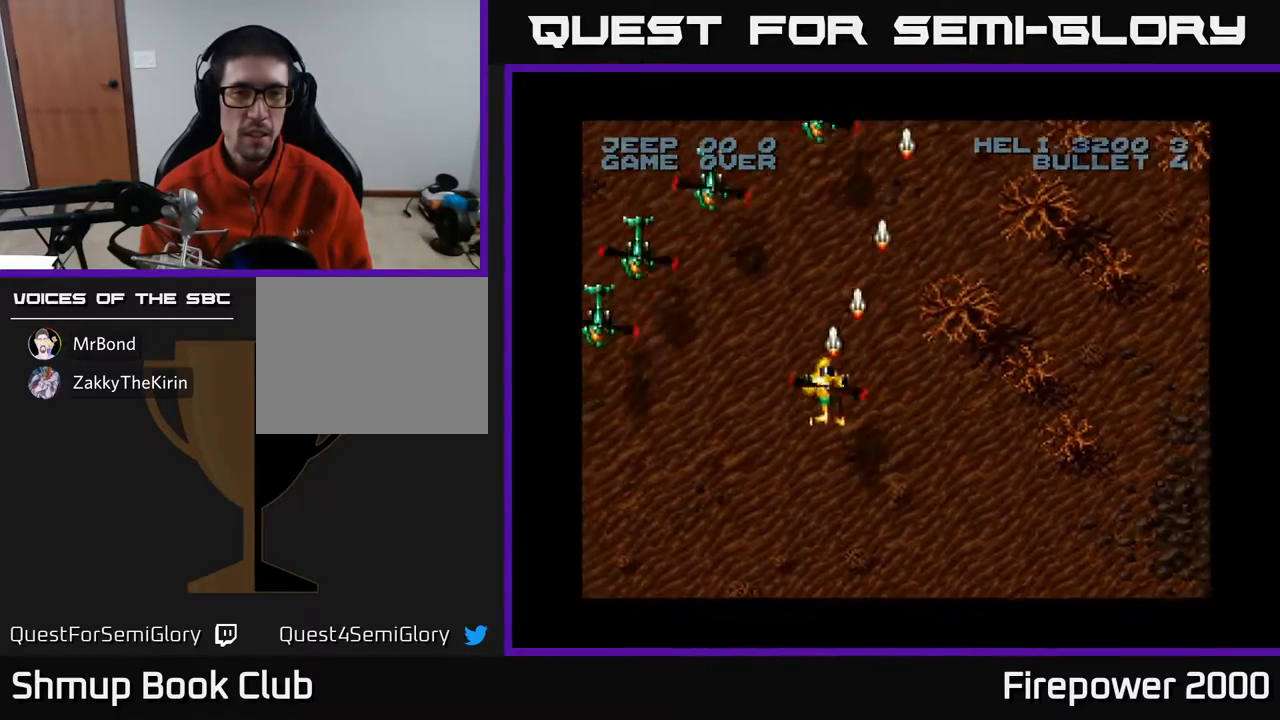
{"buttons": ["A", "DPAD_RIGHT"], "events": [[367, "DPAD_LEFT", "up"], [367, "DPAD_RIGHT", "down"], [433, "DPAD_DOWN", "up"]]}
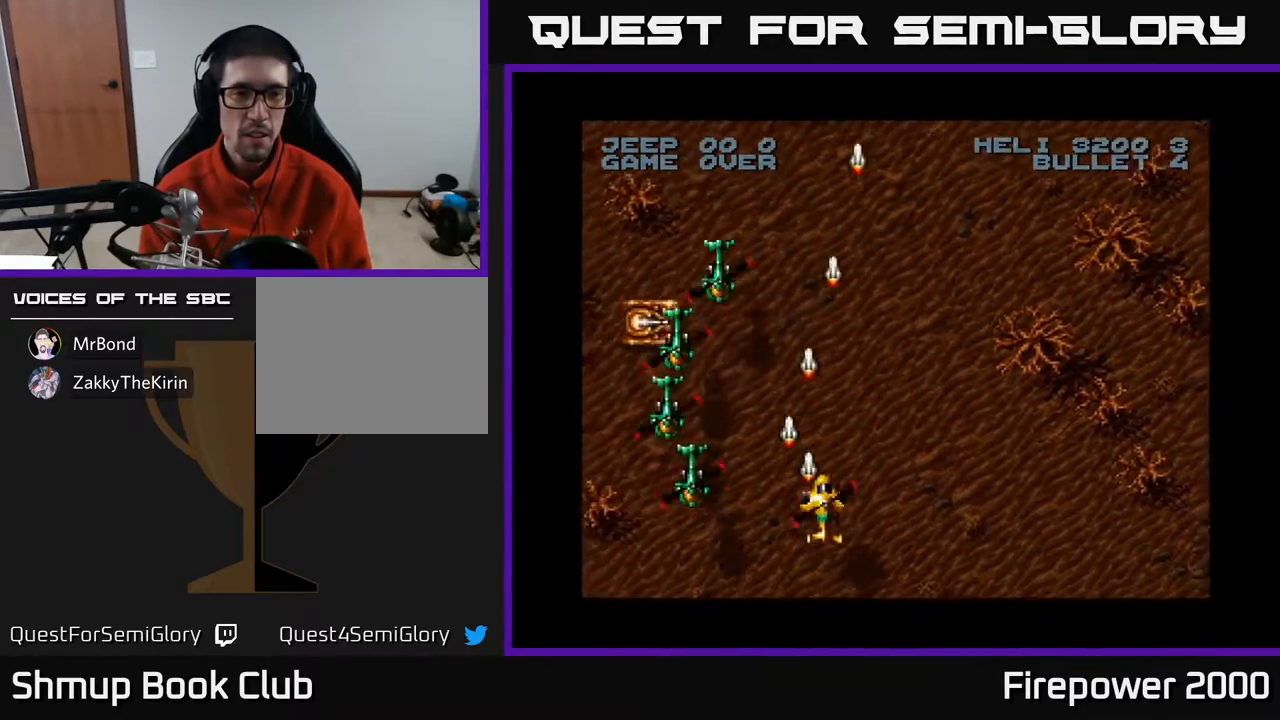
{"buttons": ["A", "DPAD_DOWN"], "events": [[67, "DPAD_UP", "down"], [83, "DPAD_RIGHT", "up"], [117, "DPAD_LEFT", "down"], [300, "DPAD_UP", "up"], [400, "DPAD_DOWN", "down"], [450, "DPAD_LEFT", "up"]]}
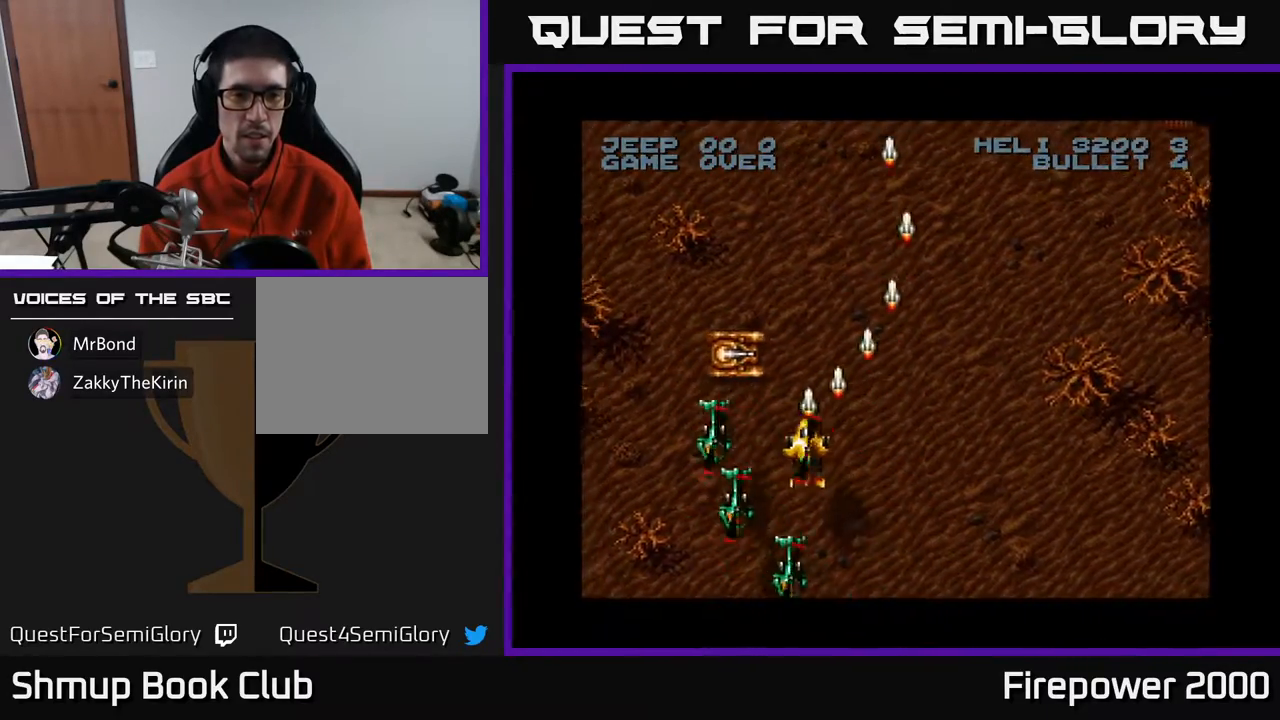
{"buttons": ["A"], "events": [[17, "DPAD_DOWN", "up"]]}
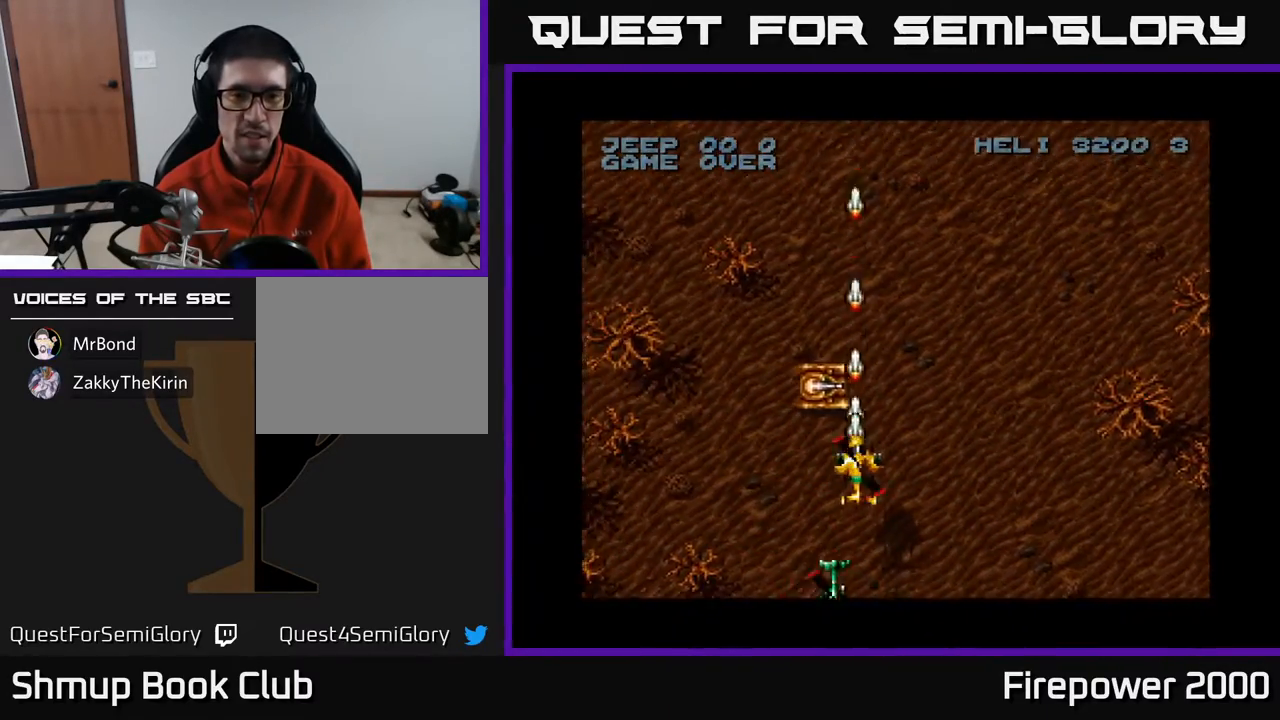
{"buttons": ["A", "DPAD_DOWN"], "events": [[367, "DPAD_DOWN", "down"]]}
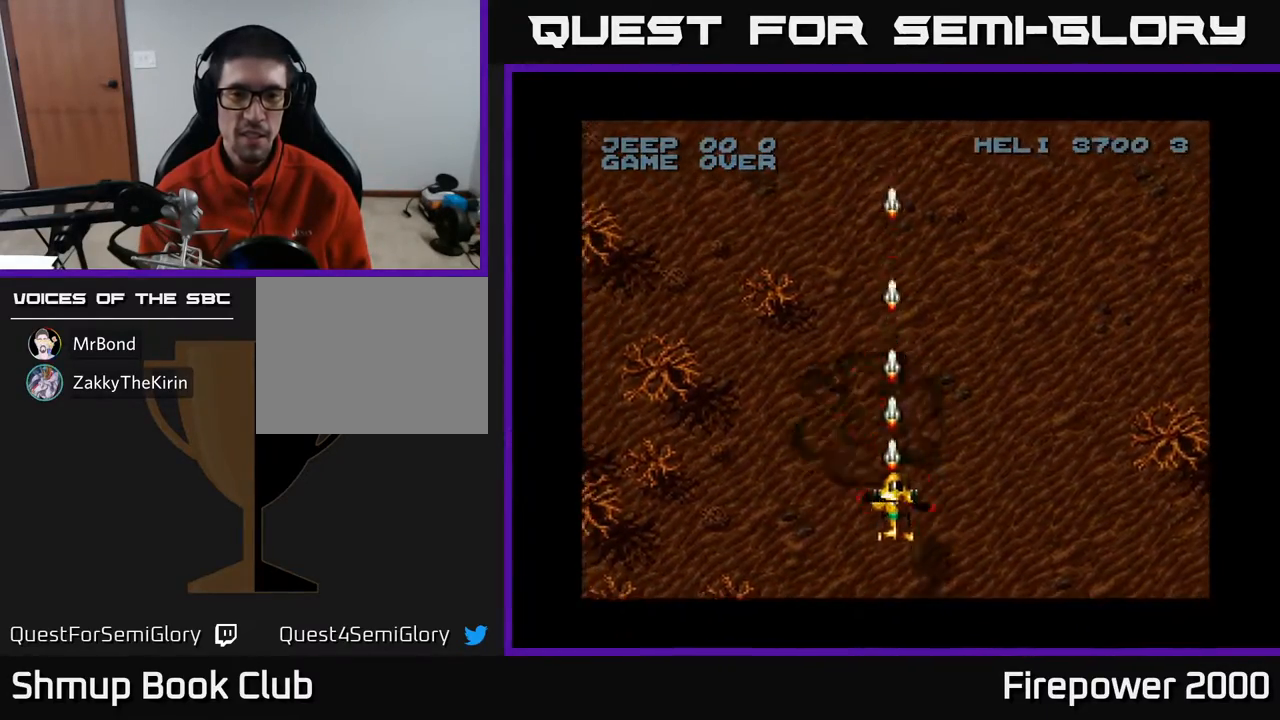
{"buttons": ["A", "DPAD_LEFT"], "events": [[33, "DPAD_LEFT", "down"], [450, "DPAD_DOWN", "up"]]}
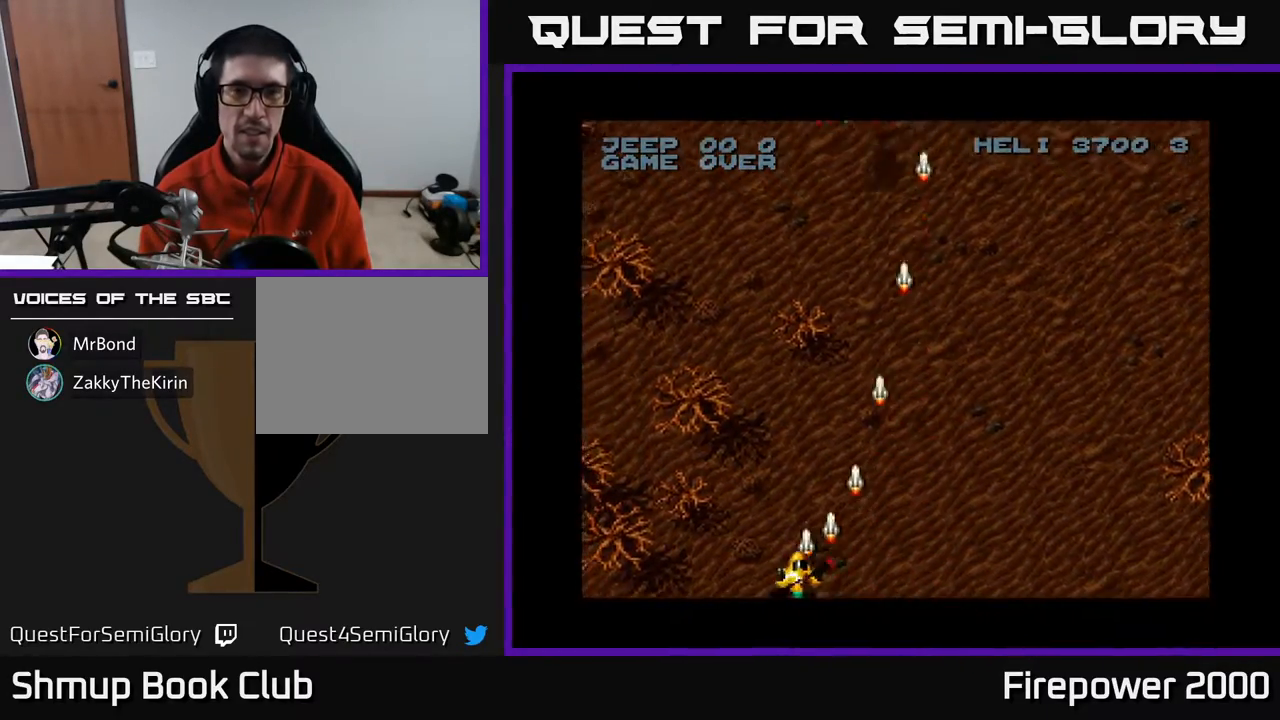
{"buttons": ["A", "DPAD_UP"], "events": [[67, "DPAD_LEFT", "up"], [83, "DPAD_RIGHT", "down"], [200, "DPAD_UP", "down"], [217, "DPAD_RIGHT", "up"], [267, "DPAD_LEFT", "down"], [500, "DPAD_LEFT", "up"]]}
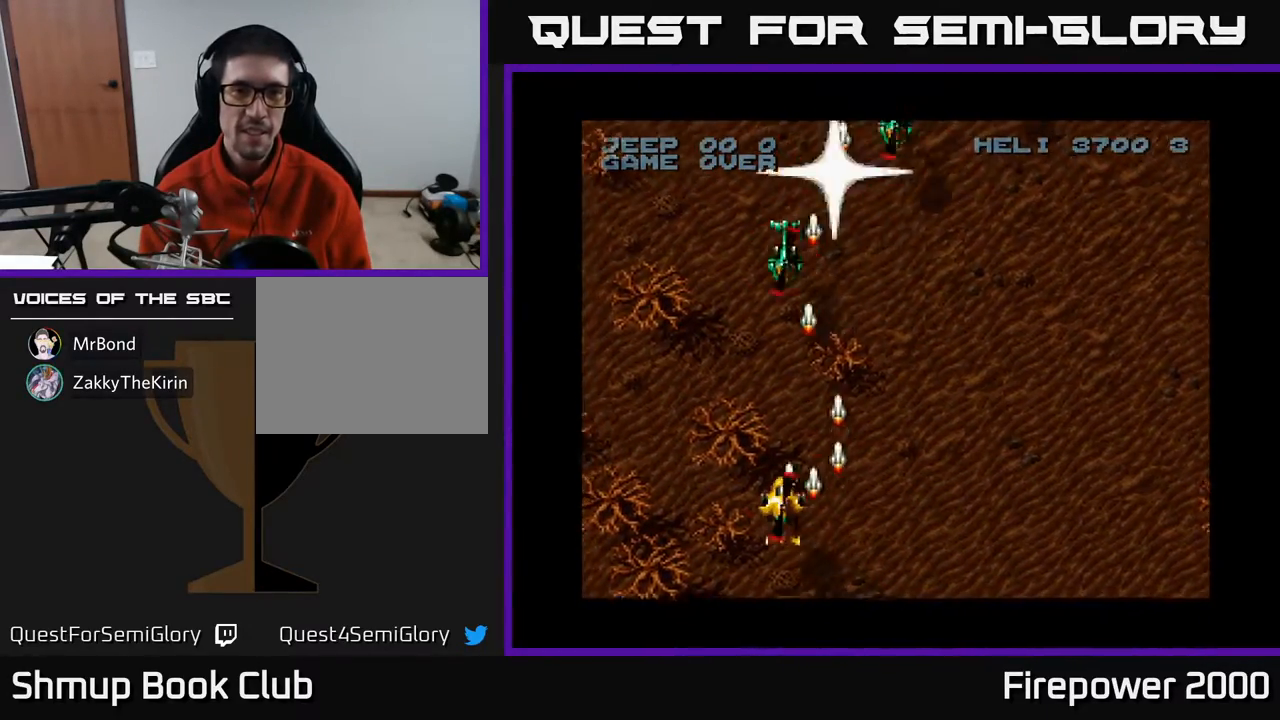
{"buttons": ["A"], "events": [[117, "DPAD_UP", "up"]]}
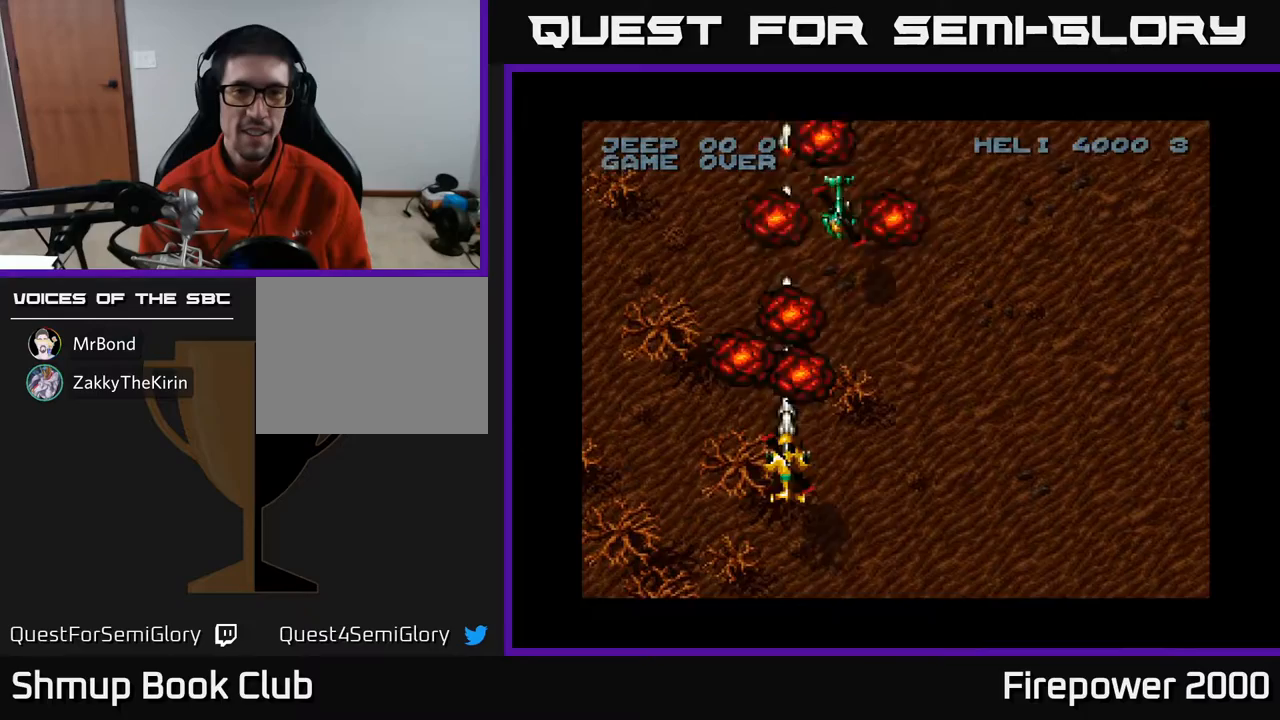
{"buttons": ["A", "DPAD_DOWN", "DPAD_RIGHT"], "events": [[233, "DPAD_DOWN", "down"], [233, "DPAD_RIGHT", "down"]]}
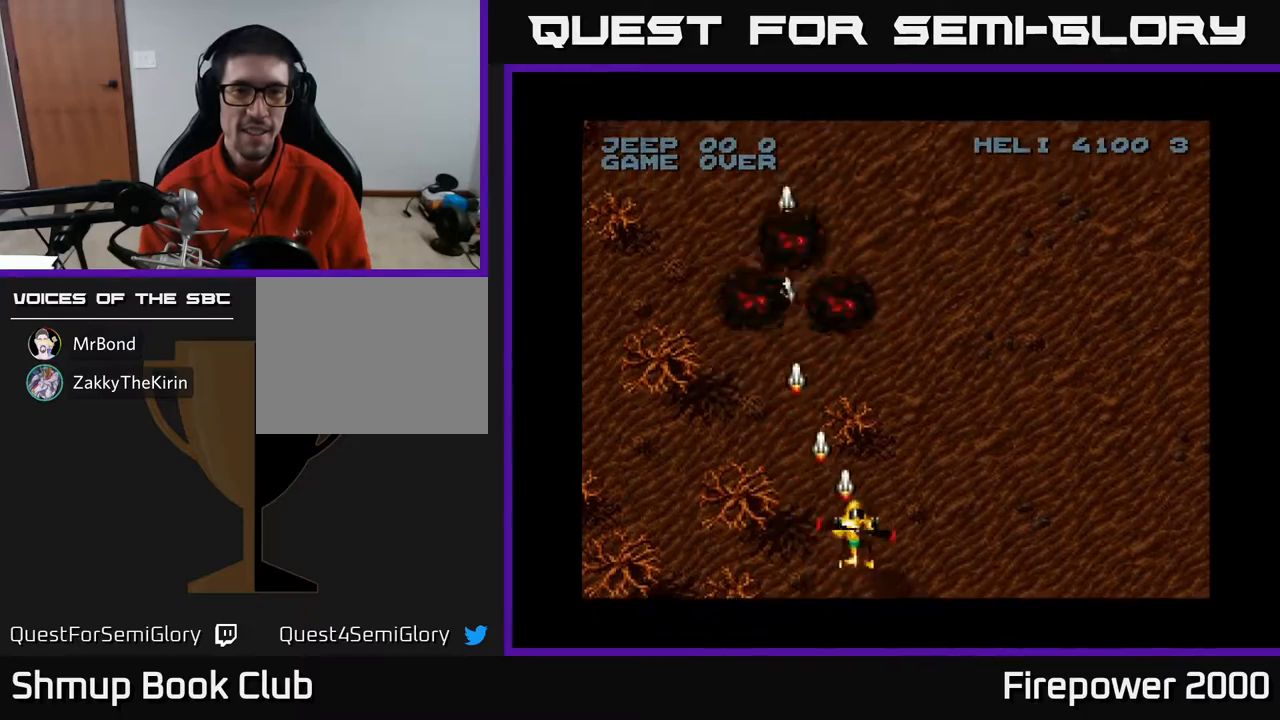
{"buttons": ["A", "DPAD_RIGHT"], "events": [[117, "DPAD_DOWN", "up"]]}
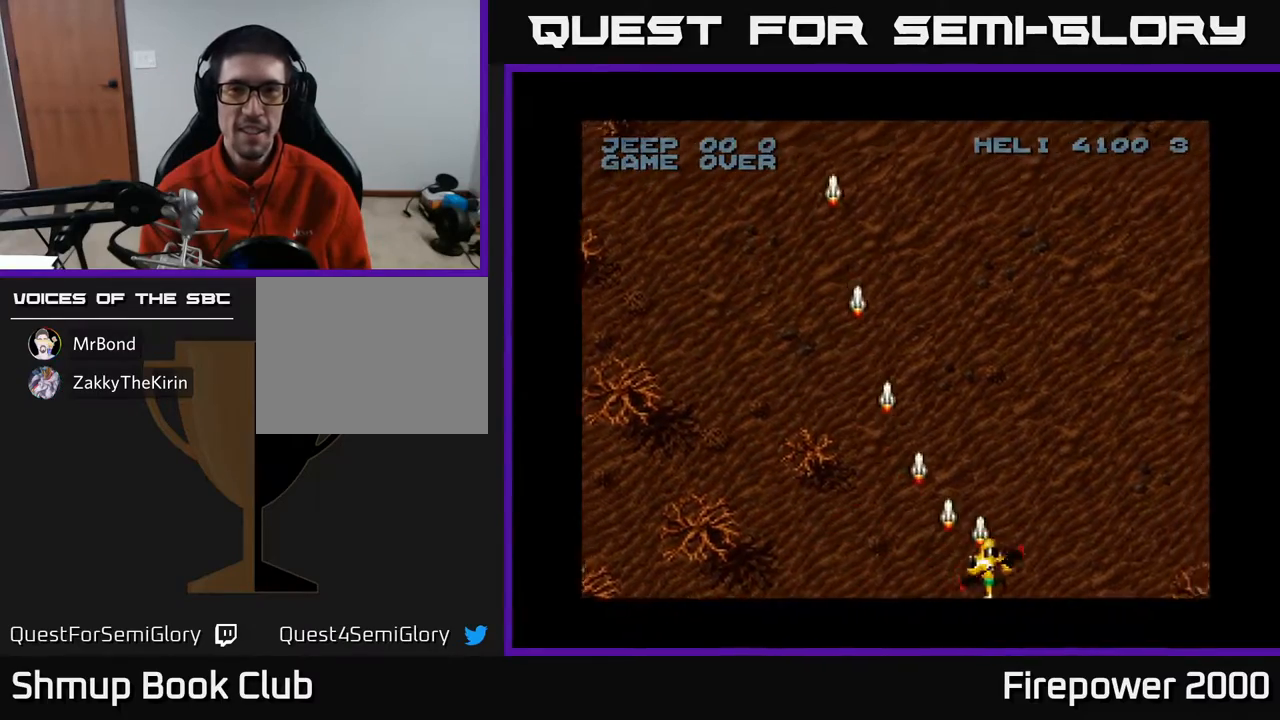
{"buttons": ["A", "DPAD_RIGHT"], "events": []}
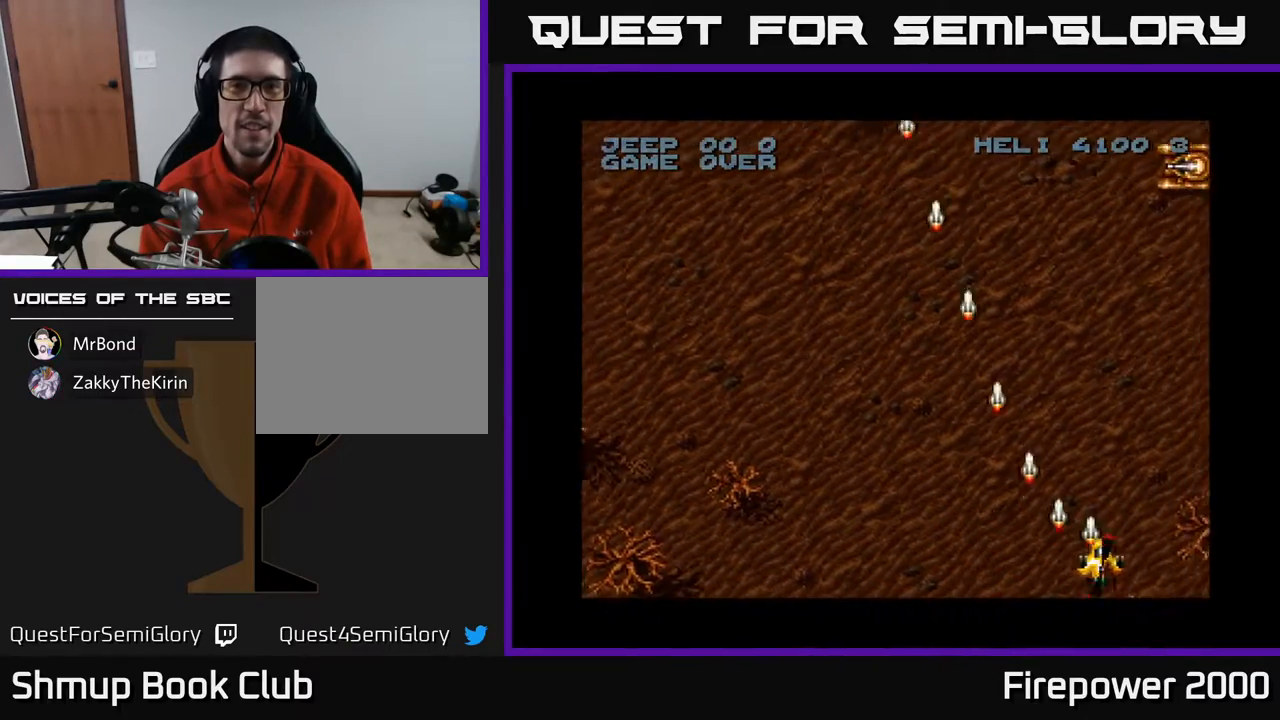
{"buttons": ["A", "DPAD_UP", "DPAD_LEFT"], "events": [[217, "DPAD_RIGHT", "up"], [233, "DPAD_LEFT", "down"], [433, "DPAD_UP", "down"]]}
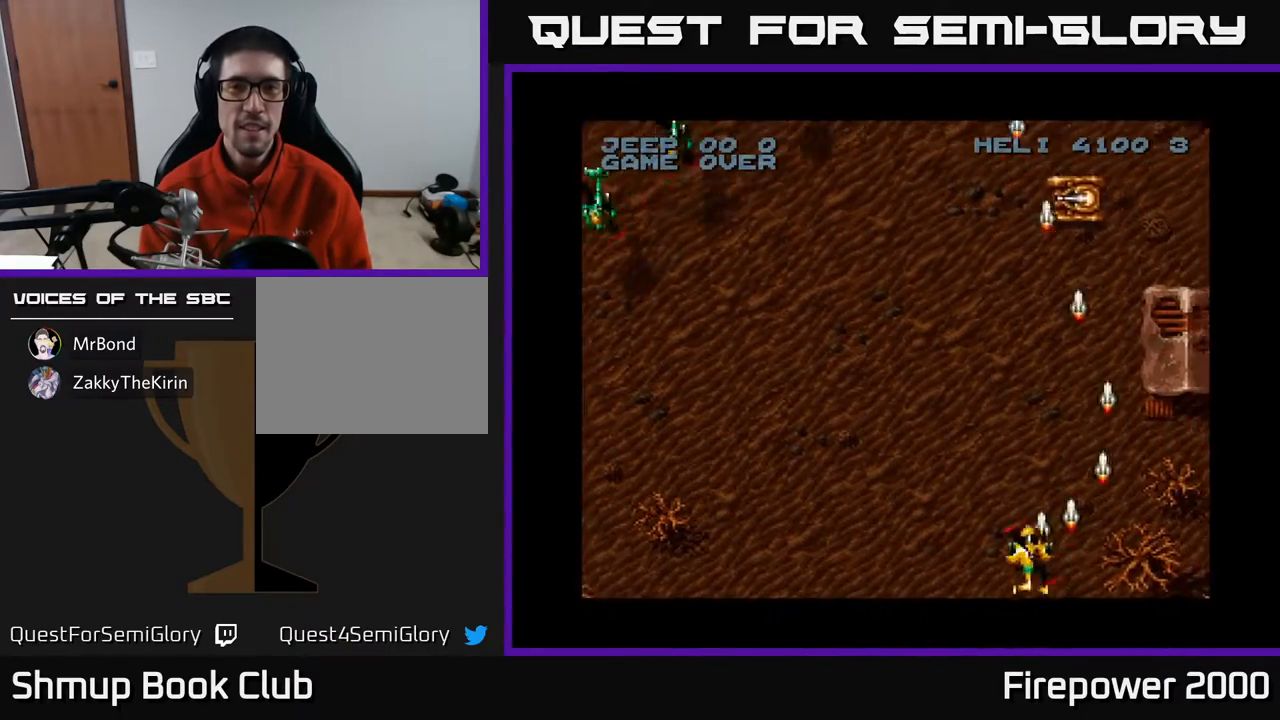
{"buttons": ["A", "DPAD_LEFT"], "events": [[67, "DPAD_UP", "up"]]}
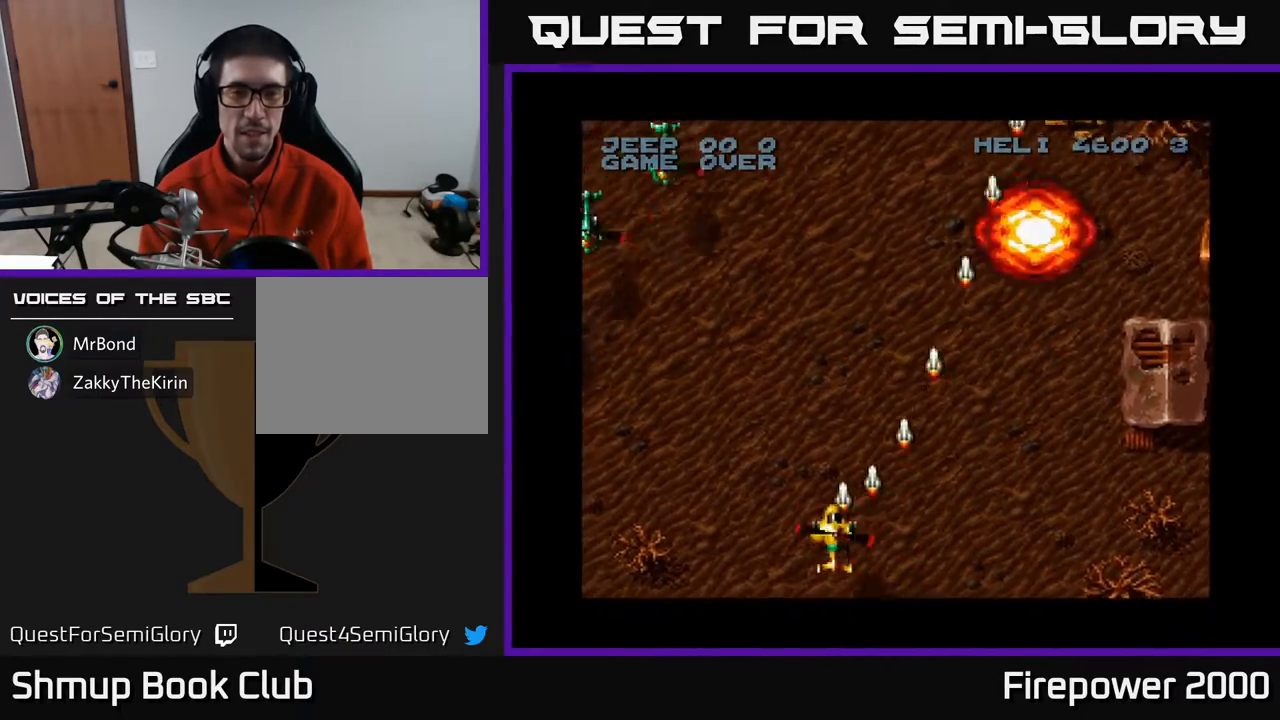
{"buttons": ["A", "DPAD_UP", "DPAD_RIGHT"], "events": [[133, "DPAD_DOWN", "down"], [267, "DPAD_LEFT", "up"], [317, "DPAD_DOWN", "up"], [317, "DPAD_RIGHT", "down"], [383, "DPAD_UP", "down"]]}
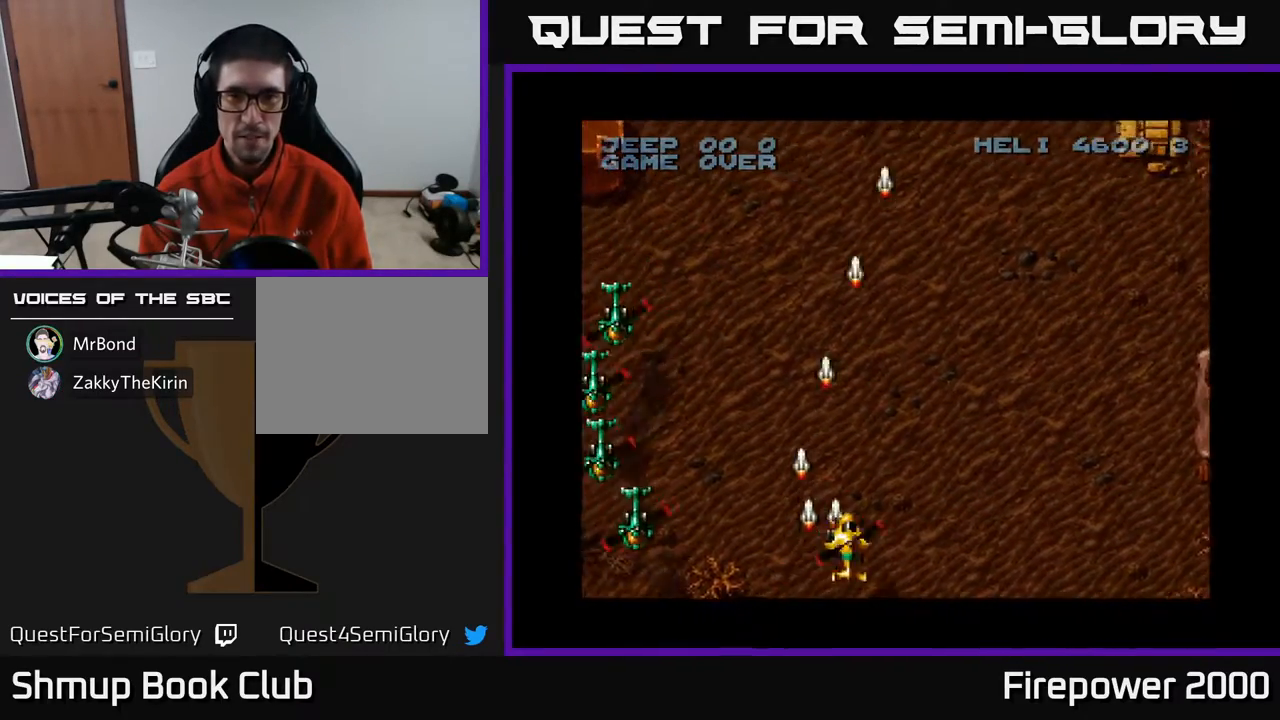
{"buttons": ["A", "DPAD_RIGHT"], "events": [[67, "DPAD_UP", "up"]]}
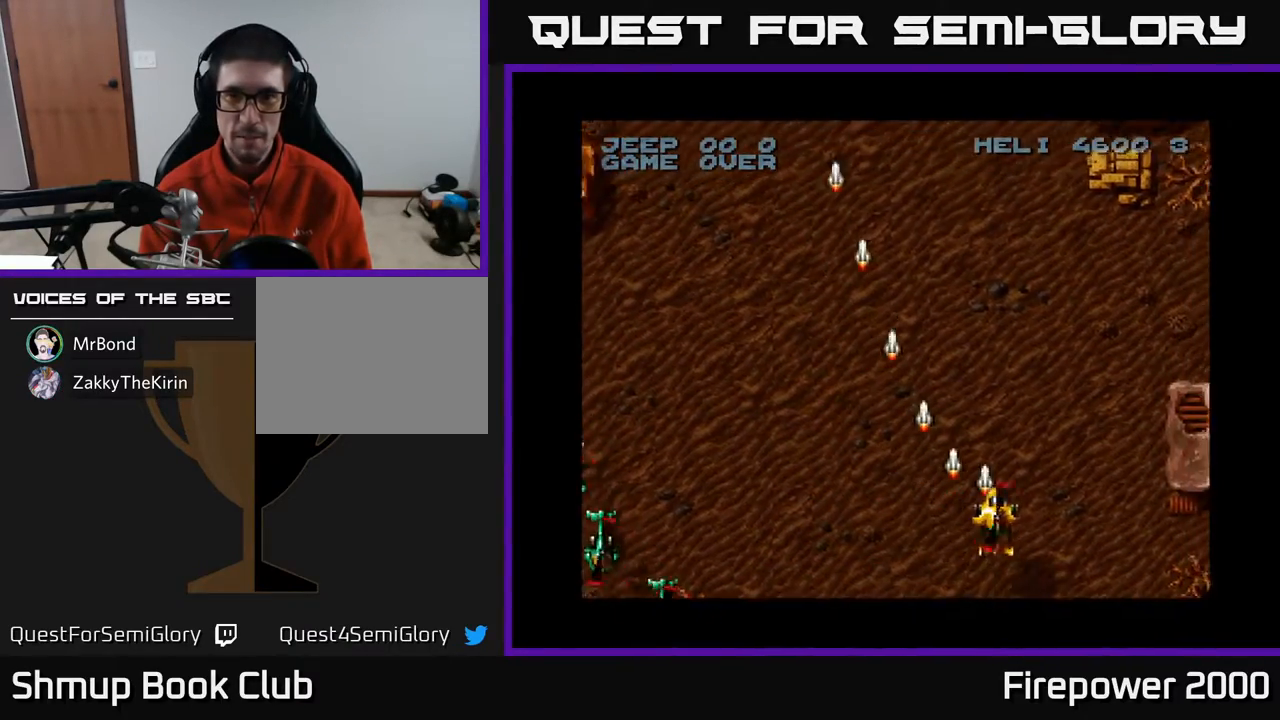
{"buttons": ["A", "DPAD_RIGHT"], "events": []}
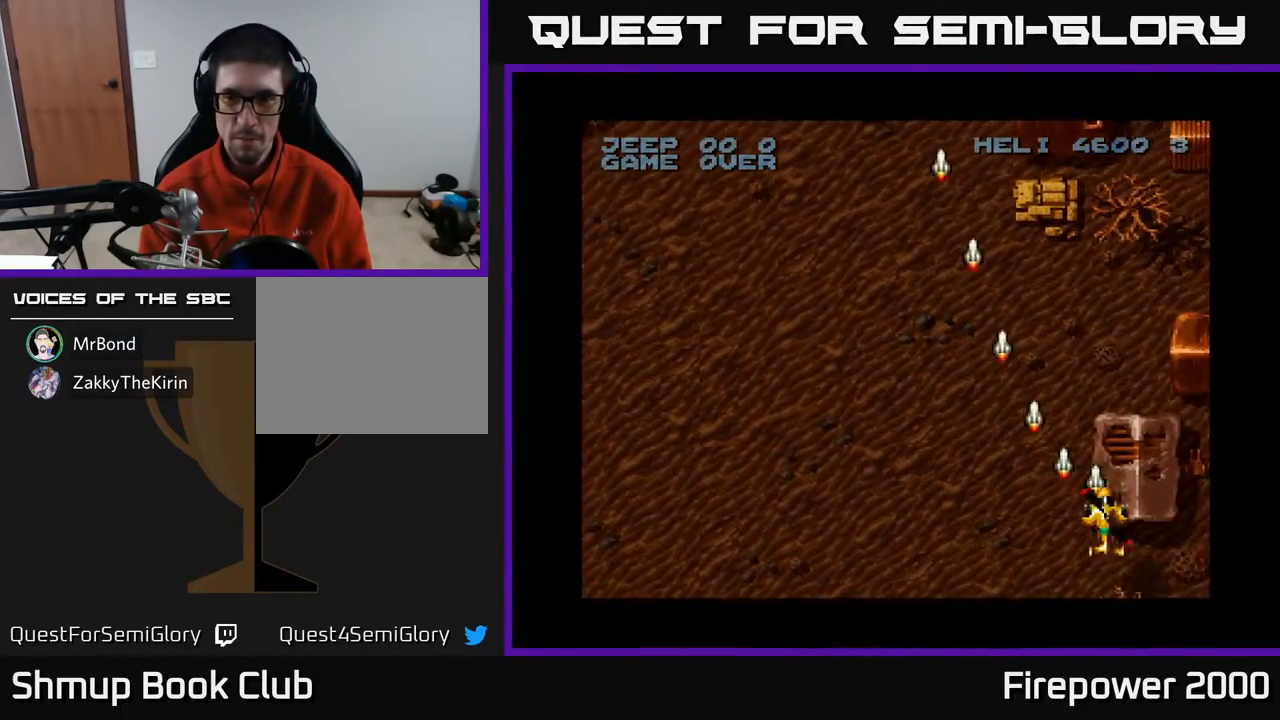
{"buttons": ["A", "DPAD_DOWN", "DPAD_LEFT"], "events": [[183, "DPAD_DOWN", "down"], [483, "DPAD_RIGHT", "up"], [500, "DPAD_LEFT", "down"]]}
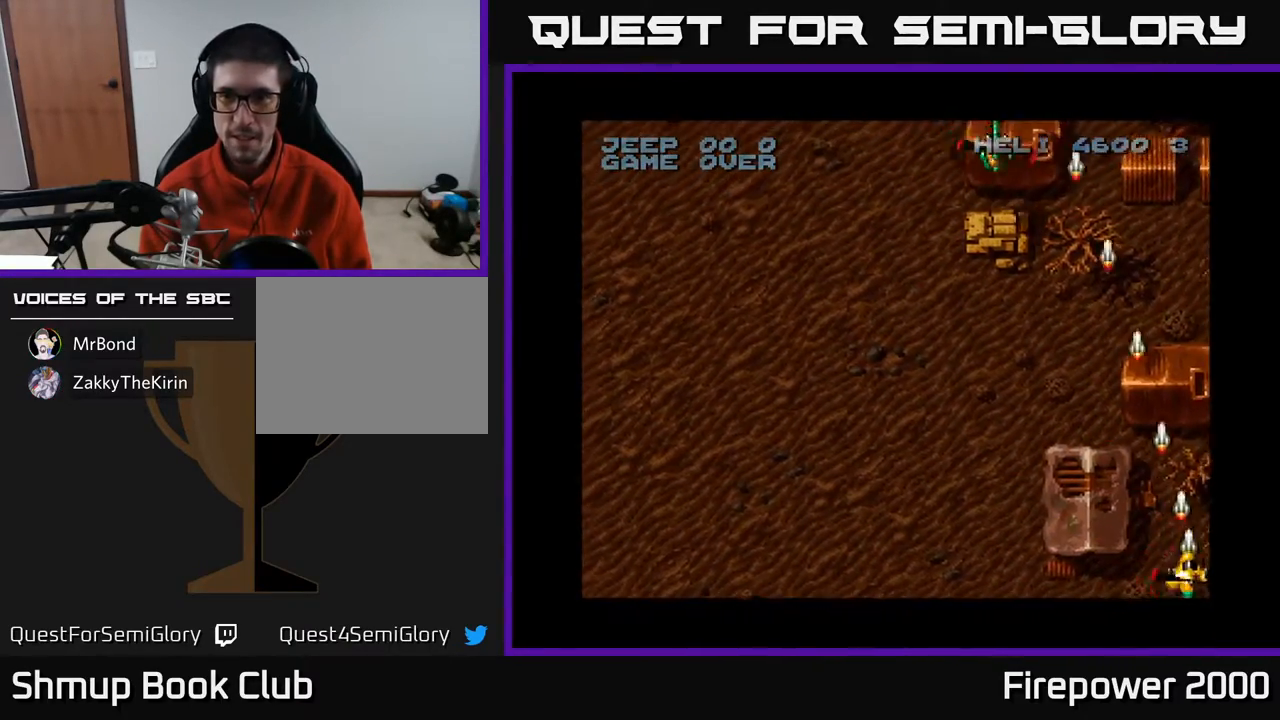
{"buttons": ["A", "DPAD_UP", "DPAD_LEFT"], "events": [[50, "DPAD_DOWN", "up"], [300, "DPAD_UP", "down"]]}
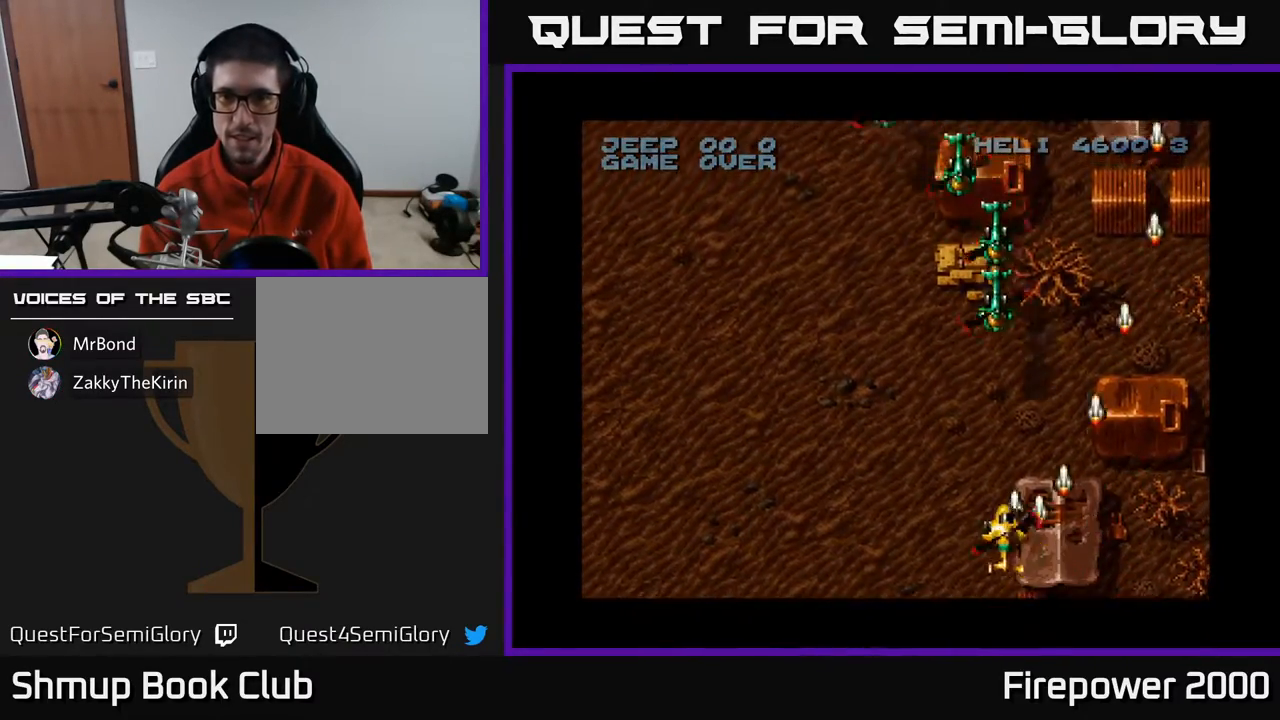
{"buttons": ["A"], "events": [[150, "DPAD_LEFT", "up"], [183, "DPAD_RIGHT", "down"], [200, "DPAD_UP", "up"], [317, "DPAD_RIGHT", "up"]]}
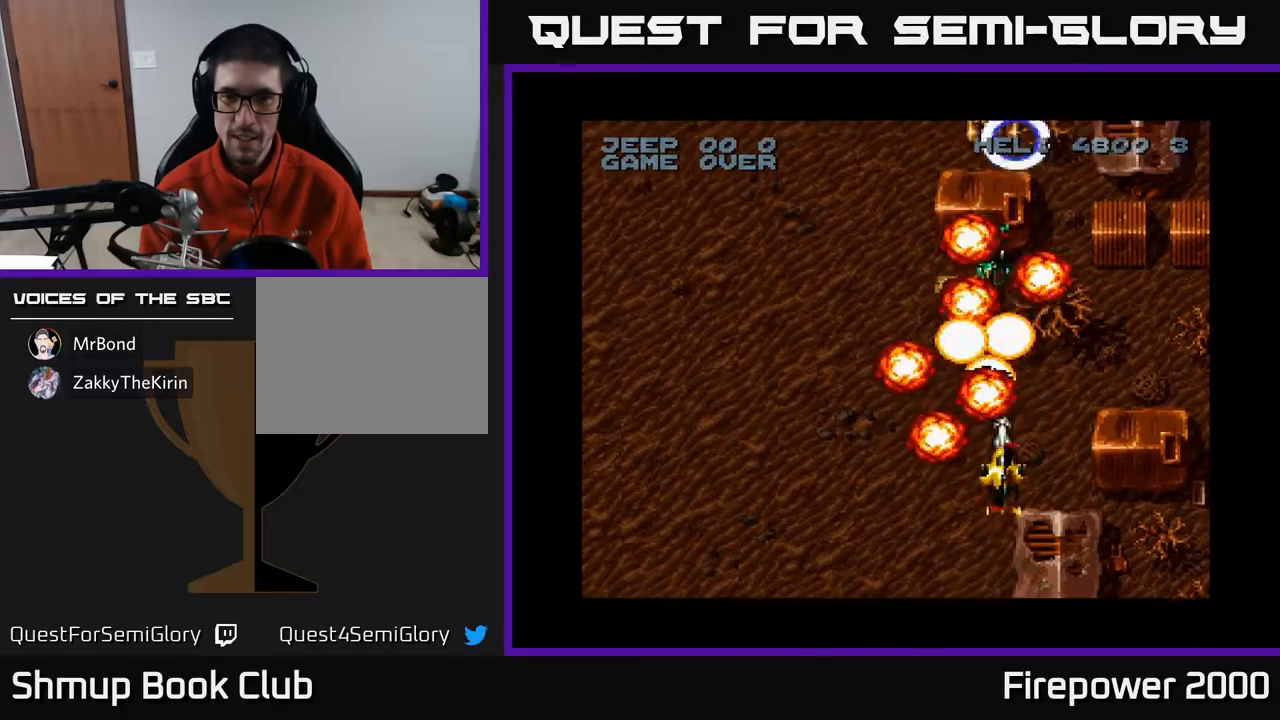
{"buttons": ["A", "DPAD_UP", "DPAD_RIGHT"], "events": [[217, "DPAD_LEFT", "down"], [483, "DPAD_LEFT", "up"], [483, "DPAD_UP", "down"], [500, "DPAD_RIGHT", "down"]]}
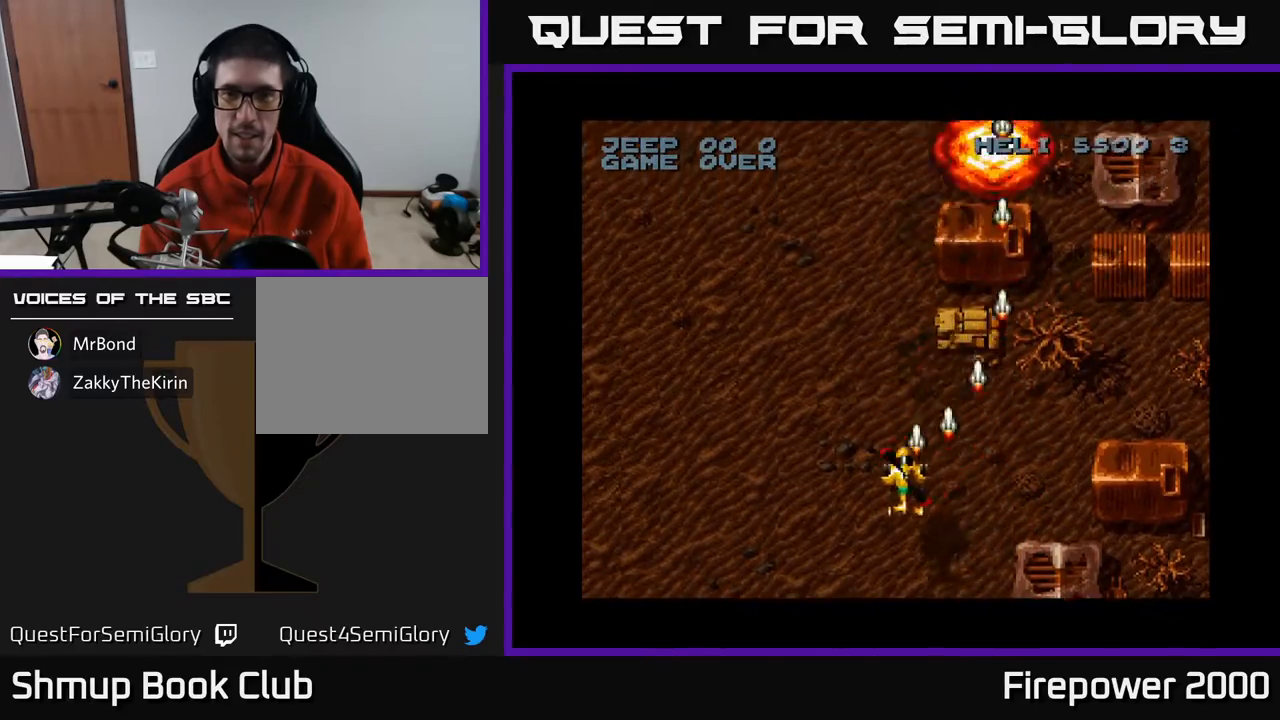
{"buttons": ["A", "DPAD_LEFT"], "events": [[50, "DPAD_UP", "up"], [167, "DPAD_DOWN", "down"], [233, "DPAD_RIGHT", "up"], [367, "DPAD_LEFT", "down"], [450, "DPAD_DOWN", "up"]]}
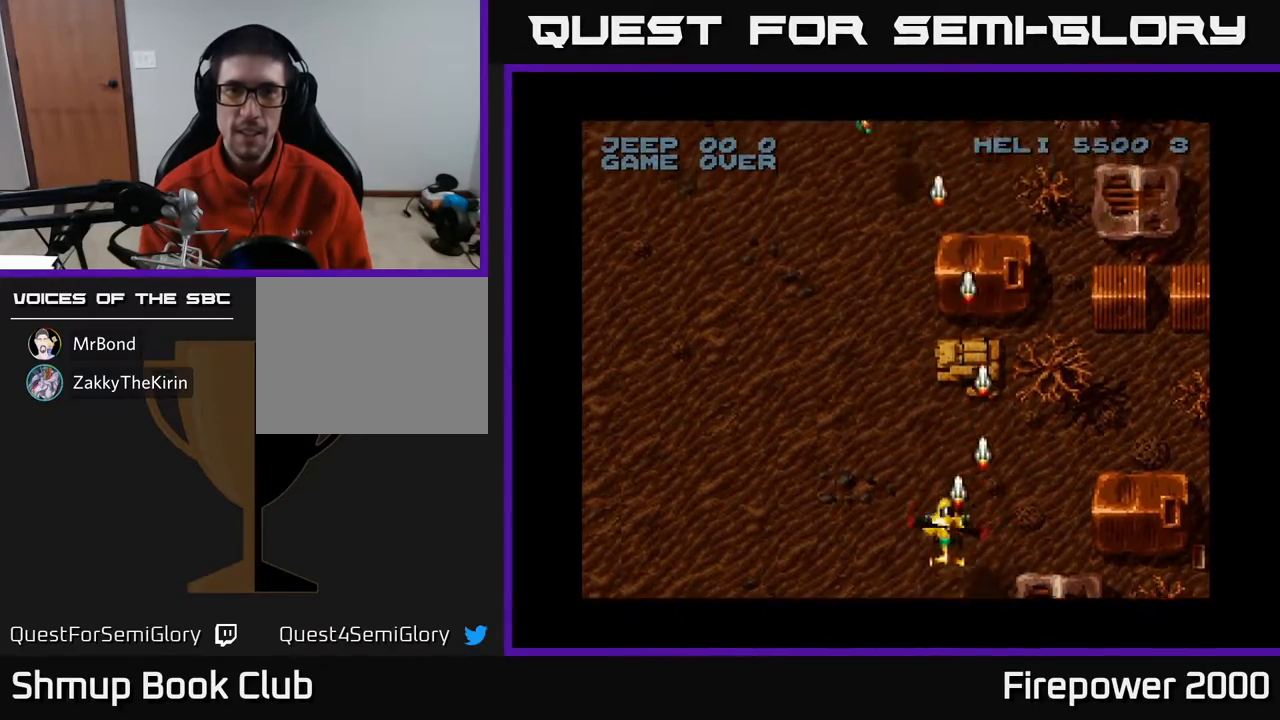
{"buttons": ["A", "DPAD_UP", "DPAD_RIGHT"], "events": [[400, "DPAD_UP", "down"], [417, "DPAD_LEFT", "up"], [483, "DPAD_RIGHT", "down"]]}
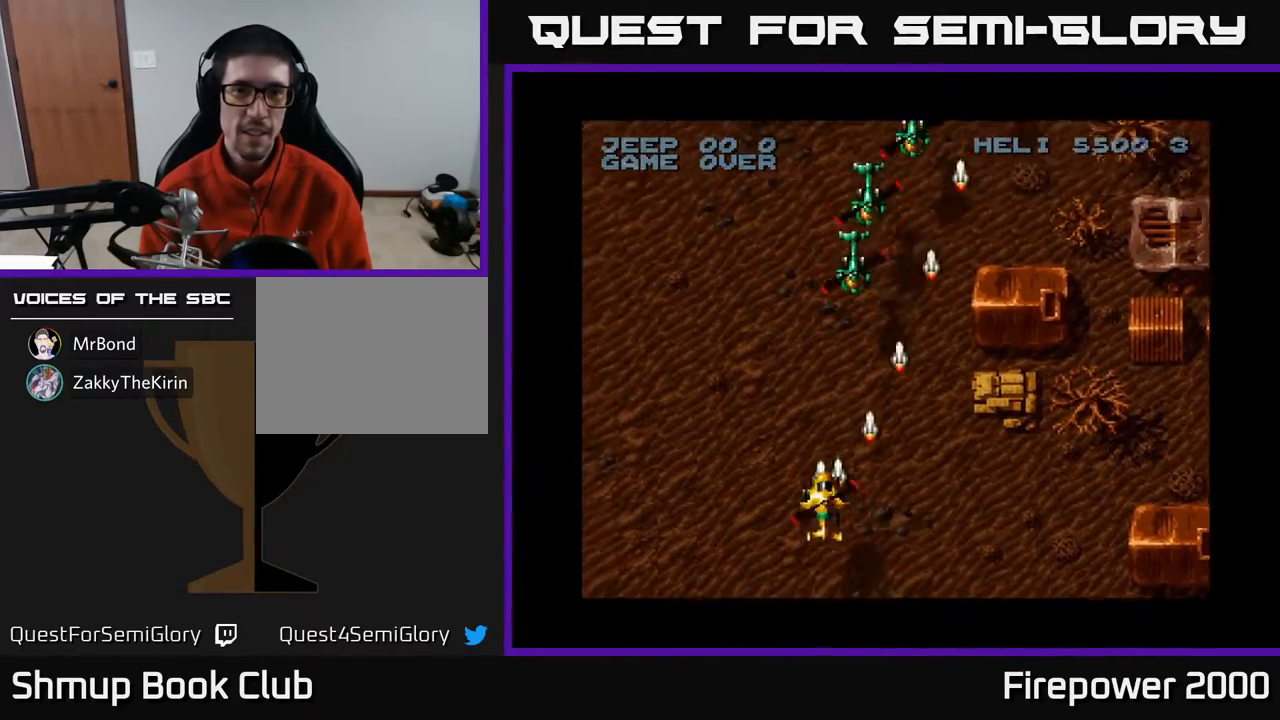
{"buttons": ["A", "DPAD_DOWN"], "events": [[100, "DPAD_RIGHT", "up"], [133, "DPAD_UP", "up"], [200, "DPAD_RIGHT", "down"], [250, "DPAD_RIGHT", "up"], [500, "DPAD_DOWN", "down"]]}
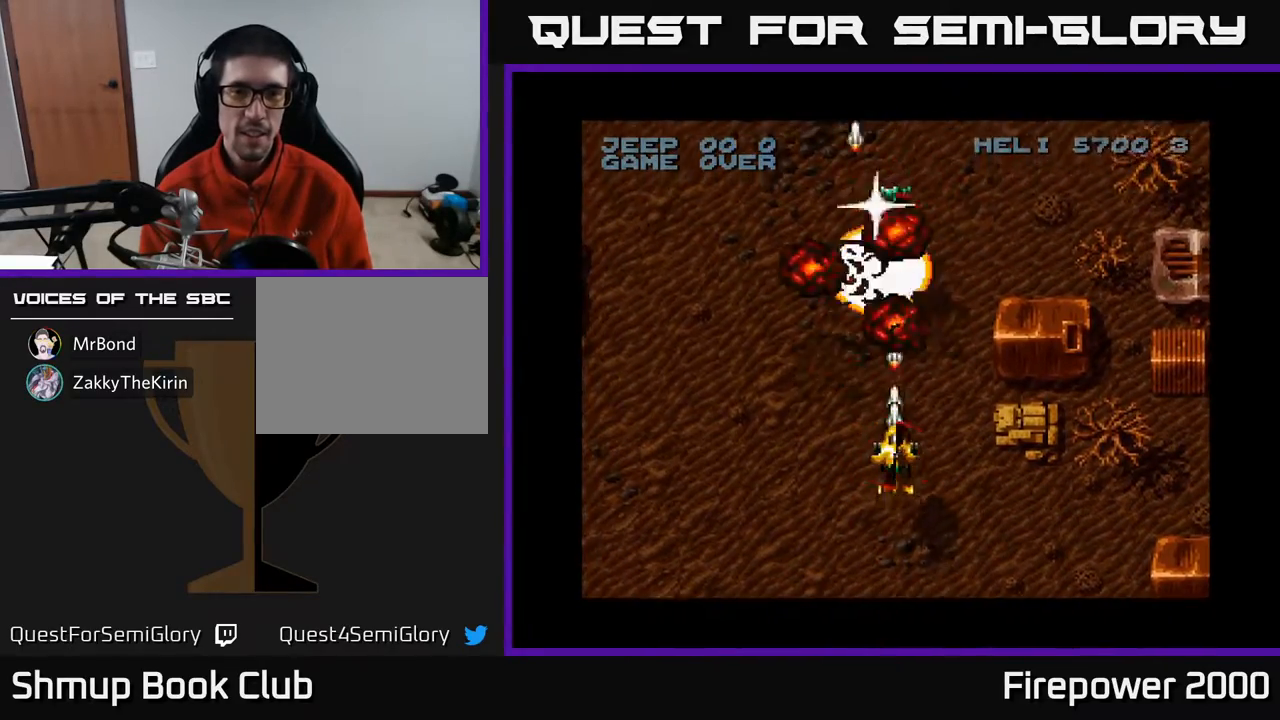
{"buttons": ["A", "DPAD_LEFT"], "events": [[33, "DPAD_LEFT", "down"], [200, "DPAD_DOWN", "up"]]}
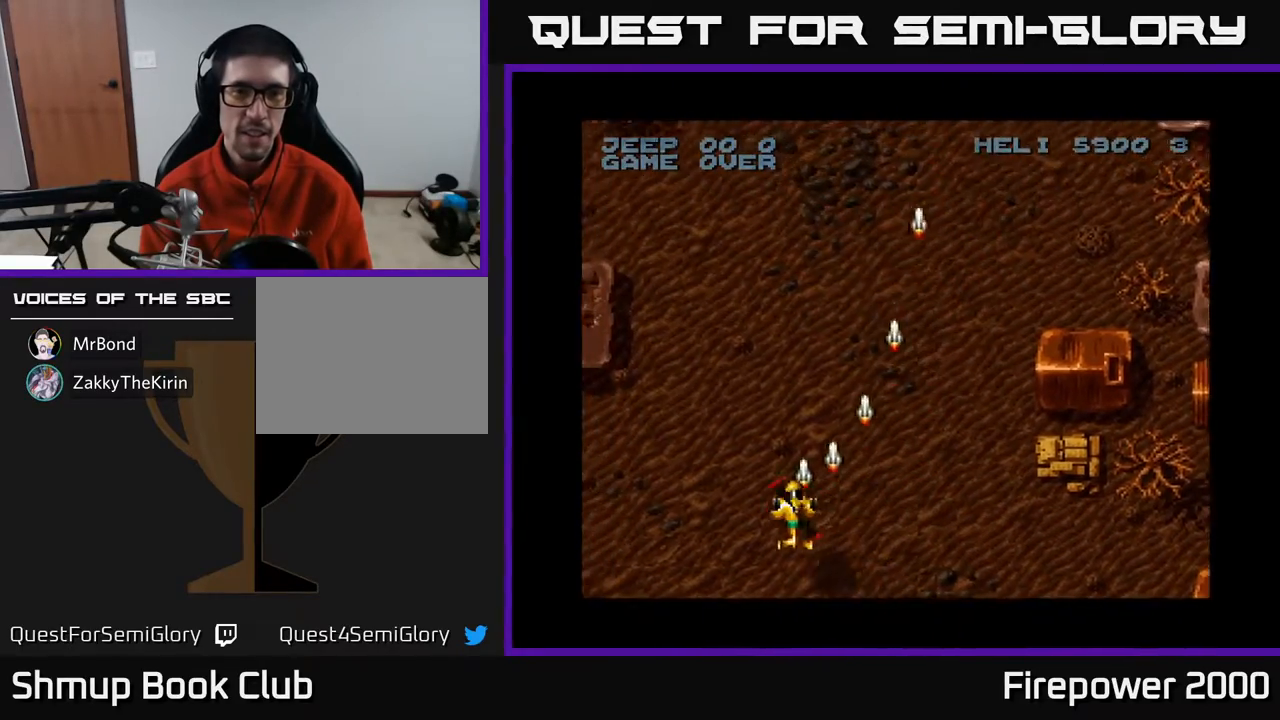
{"buttons": ["A", "DPAD_LEFT"], "events": []}
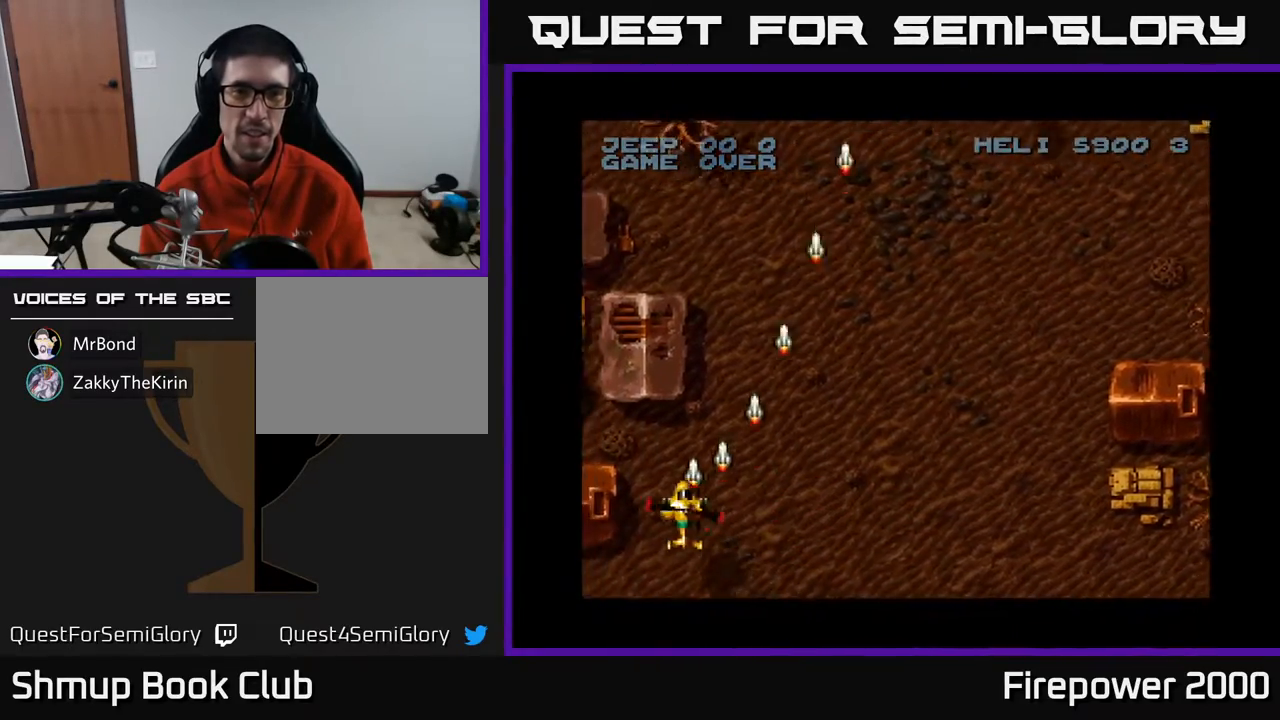
{"buttons": ["A", "DPAD_DOWN", "DPAD_LEFT"], "events": [[467, "DPAD_DOWN", "down"]]}
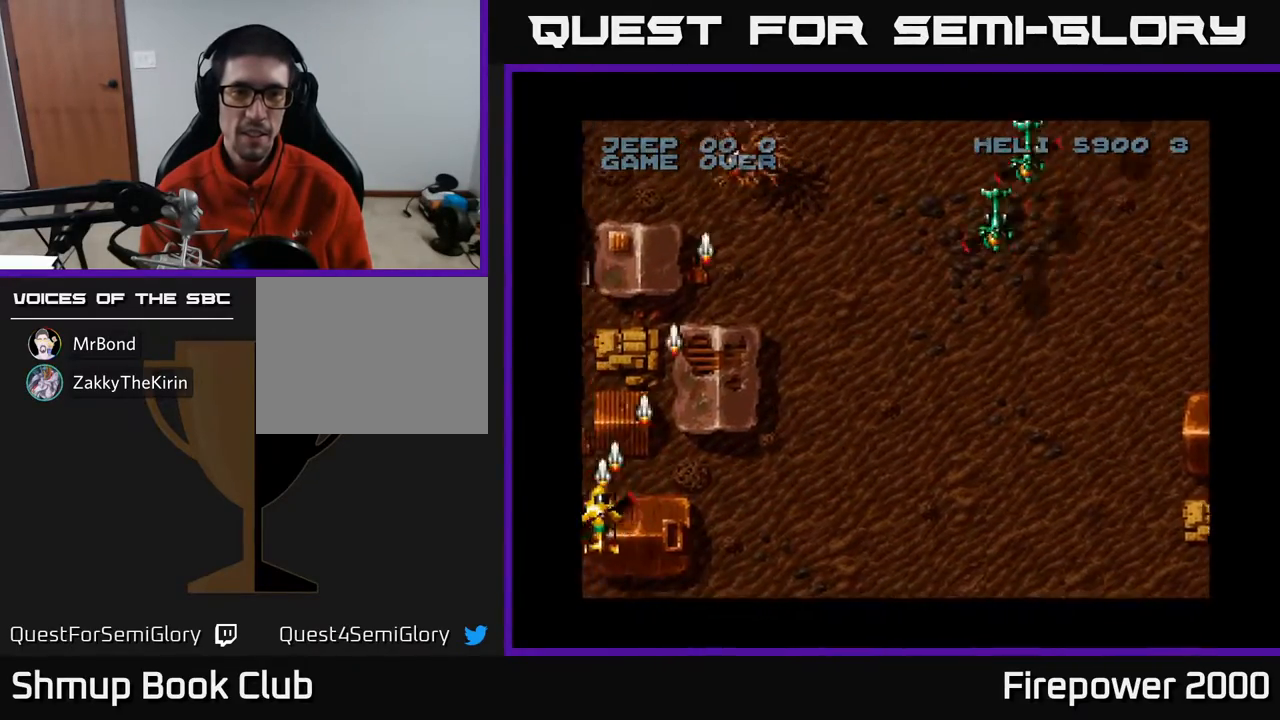
{"buttons": ["A", "DPAD_RIGHT"], "events": [[67, "DPAD_LEFT", "up"], [133, "DPAD_RIGHT", "down"], [200, "DPAD_DOWN", "up"]]}